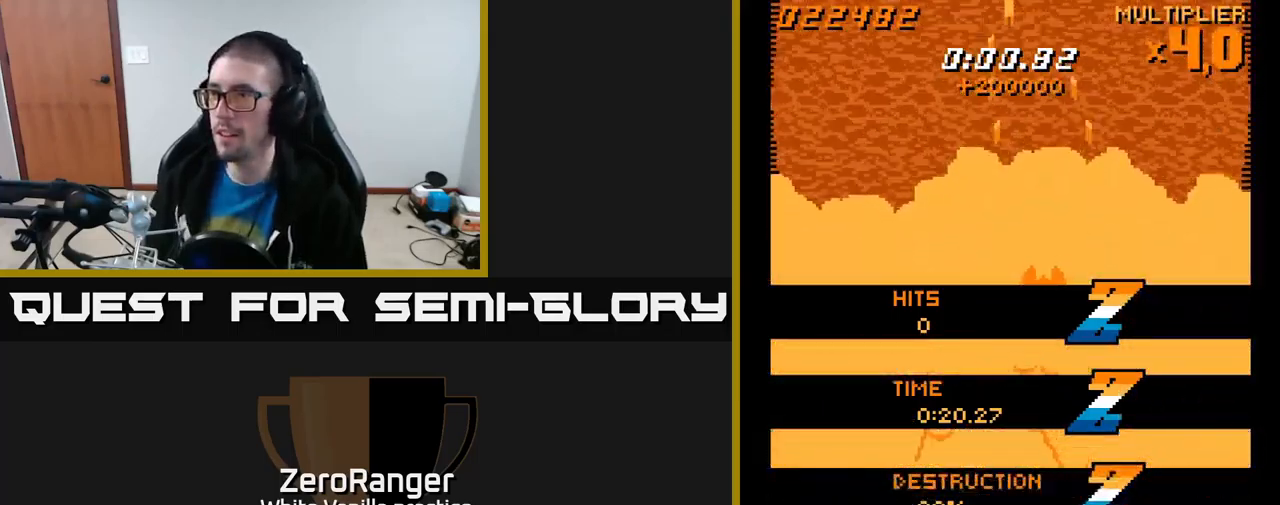
Gameplay with a controller (Xbox layout); each line is a JSON object with the inputs held at the frame after it. "events" lists button and stick changes between this image and that frame as [ms after this image, input, new state], when the widget could be followed in between. Not read: left_stick.
{"buttons": ["A", "DPAD_UP", "DPAD_LEFT"], "right_stick": "center", "events": [[33, "DPAD_DOWN", "down"], [183, "DPAD_LEFT", "down"], [200, "DPAD_DOWN", "up"], [483, "DPAD_UP", "down"]]}
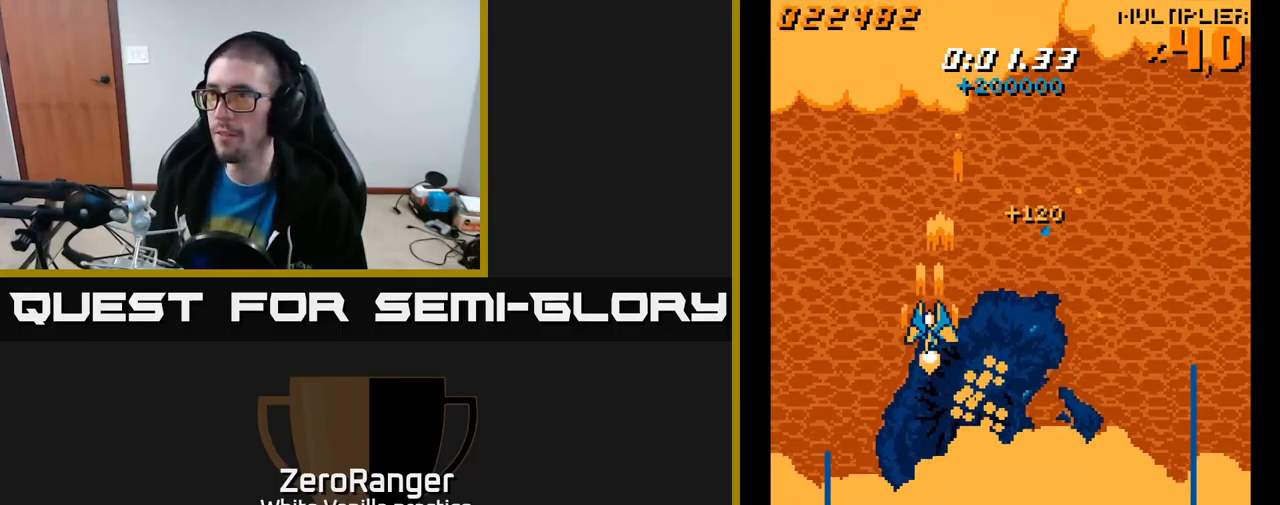
{"buttons": ["A", "DPAD_DOWN"], "right_stick": "center", "events": [[17, "DPAD_LEFT", "up"], [133, "DPAD_UP", "up"], [383, "DPAD_DOWN", "down"]]}
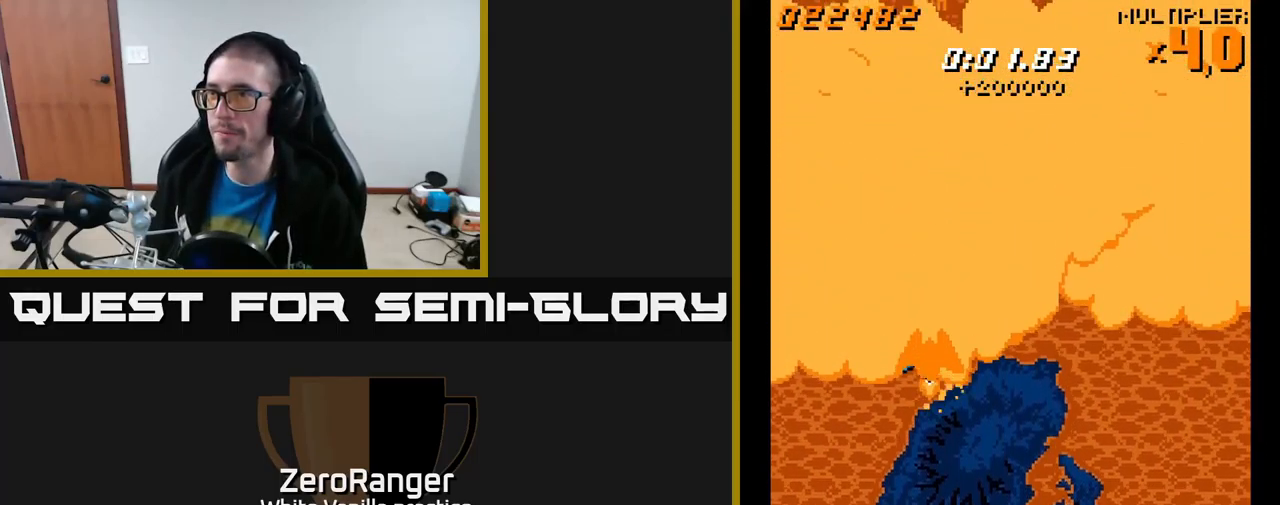
{"buttons": ["A"], "right_stick": "center", "events": [[67, "DPAD_LEFT", "down"], [117, "DPAD_DOWN", "up"], [217, "DPAD_UP", "down"], [250, "DPAD_LEFT", "up"], [350, "DPAD_UP", "up"]]}
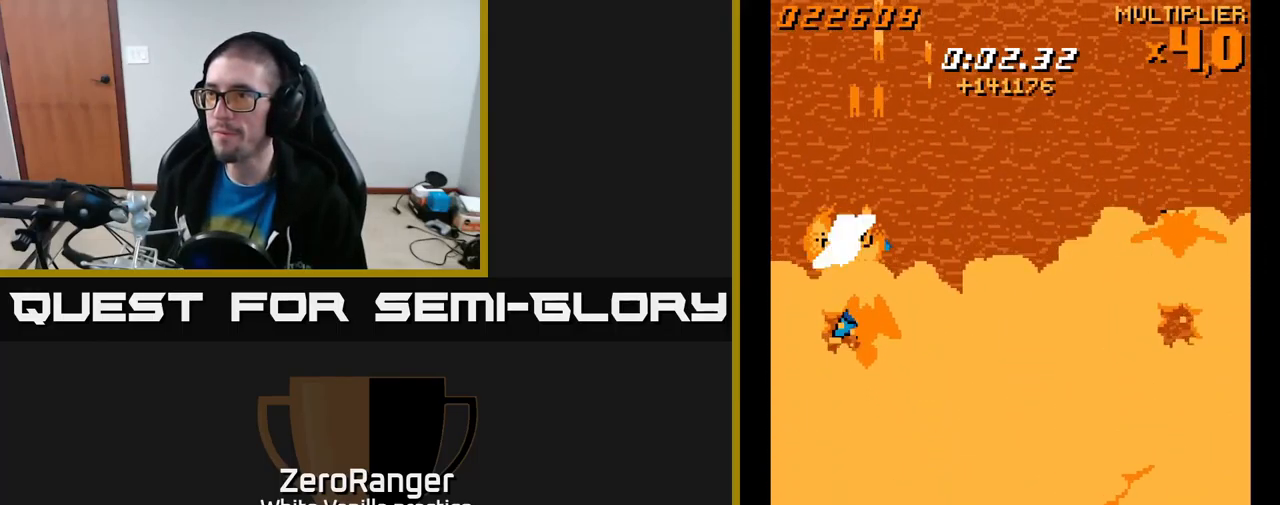
{"buttons": ["A", "DPAD_RIGHT"], "right_stick": "center", "events": [[117, "DPAD_RIGHT", "down"]]}
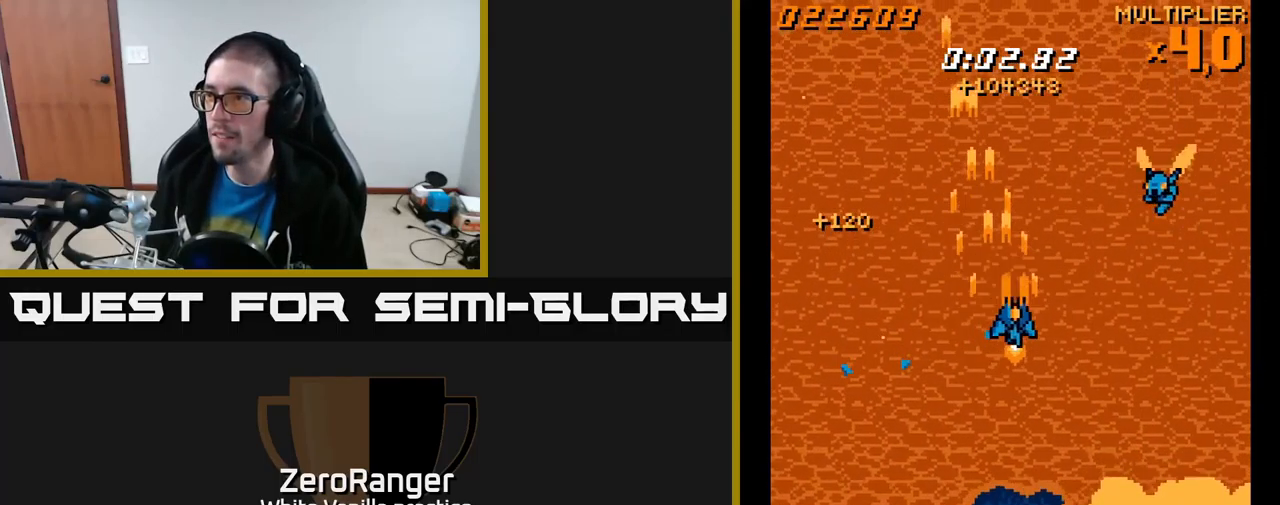
{"buttons": ["A", "DPAD_LEFT"], "right_stick": "center", "events": [[200, "DPAD_UP", "down"], [233, "DPAD_RIGHT", "up"], [267, "DPAD_LEFT", "down"], [450, "DPAD_UP", "up"]]}
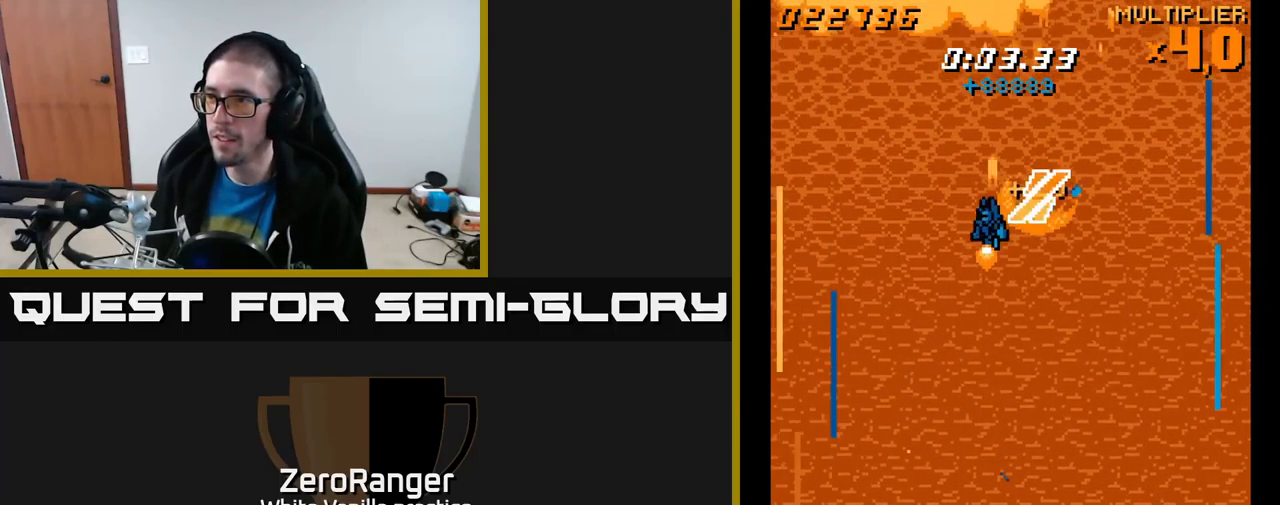
{"buttons": ["A", "DPAD_DOWN", "DPAD_LEFT"], "right_stick": "center", "events": [[17, "DPAD_UP", "down"], [50, "DPAD_LEFT", "up"], [283, "DPAD_LEFT", "down"], [300, "DPAD_UP", "up"], [350, "DPAD_DOWN", "down"]]}
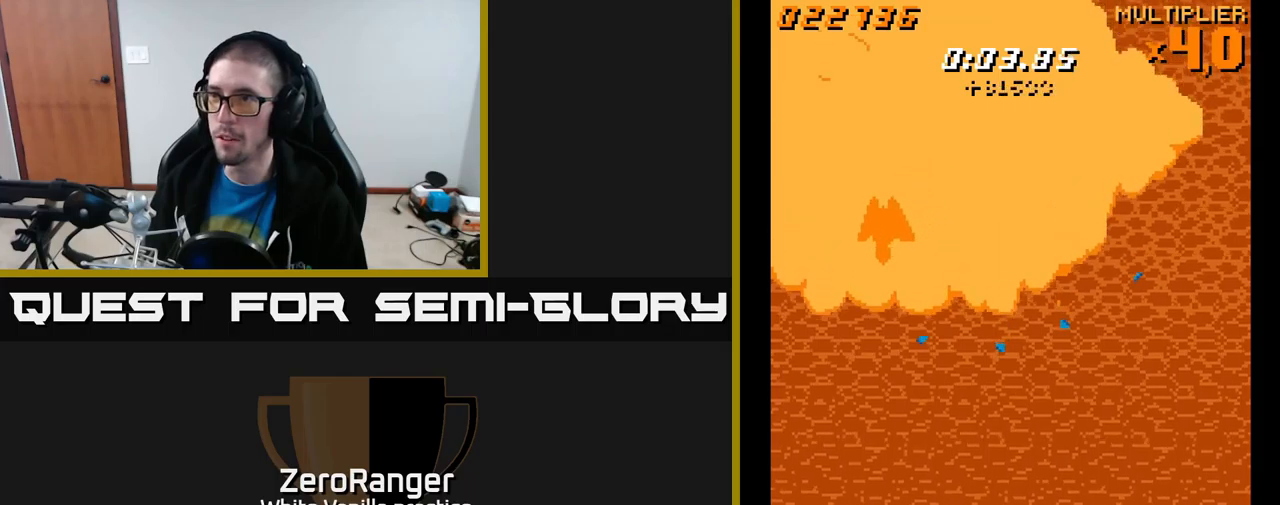
{"buttons": ["A", "DPAD_LEFT"], "right_stick": "center", "events": [[67, "DPAD_LEFT", "up"], [450, "DPAD_DOWN", "up"], [450, "DPAD_LEFT", "down"]]}
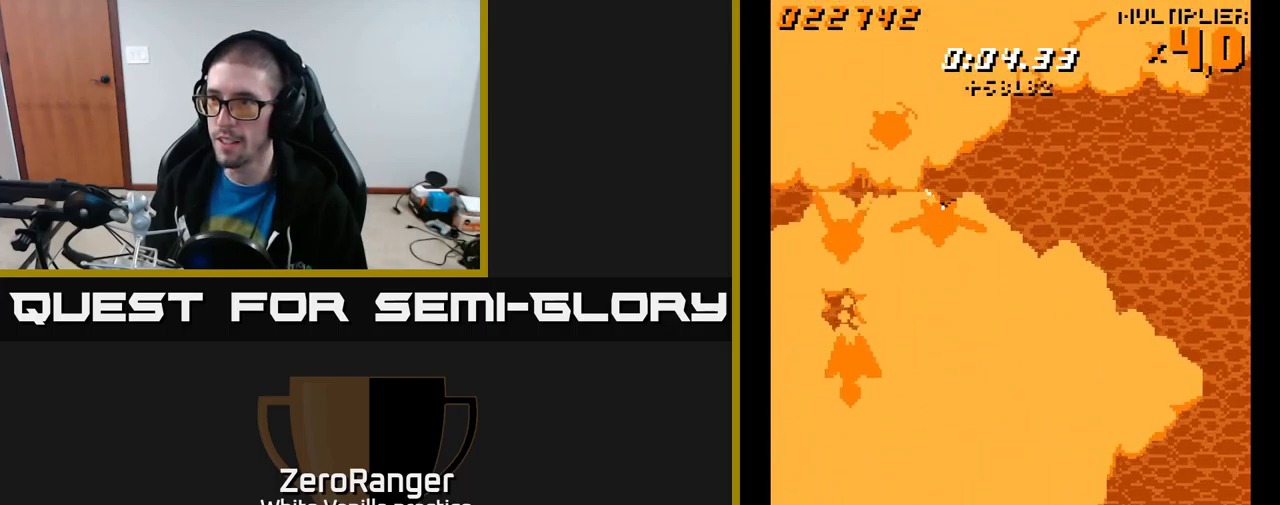
{"buttons": ["A", "DPAD_UP"], "right_stick": "center", "events": [[50, "DPAD_UP", "down"], [67, "DPAD_LEFT", "up"], [100, "DPAD_RIGHT", "down"], [183, "DPAD_UP", "up"], [267, "DPAD_RIGHT", "up"], [483, "DPAD_UP", "down"]]}
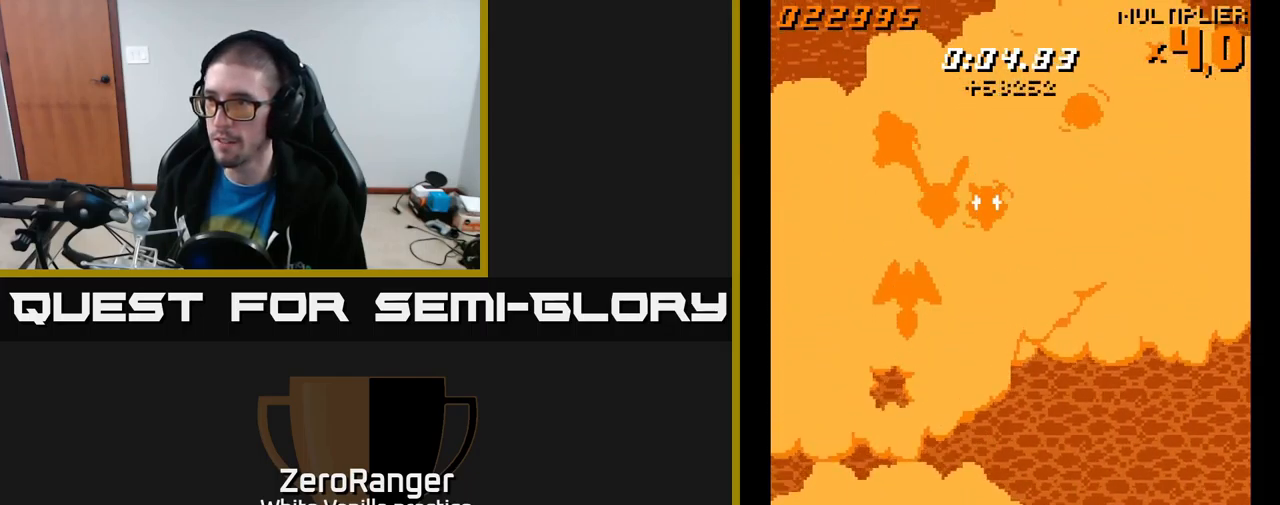
{"buttons": ["A", "DPAD_RIGHT"], "right_stick": "center", "events": [[33, "DPAD_UP", "up"], [167, "DPAD_RIGHT", "down"], [200, "DPAD_RIGHT", "up"], [367, "DPAD_RIGHT", "down"]]}
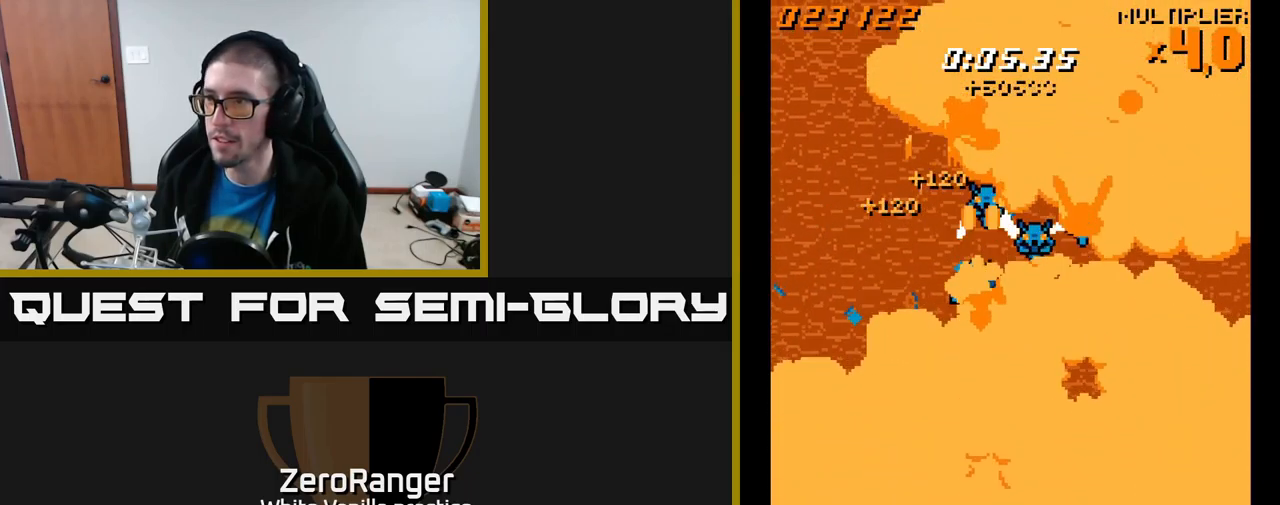
{"buttons": ["A", "DPAD_RIGHT"], "right_stick": "center", "events": [[17, "DPAD_RIGHT", "up"], [83, "DPAD_UP", "down"], [217, "DPAD_UP", "up"], [233, "DPAD_RIGHT", "down"], [367, "DPAD_RIGHT", "up"], [500, "DPAD_RIGHT", "down"]]}
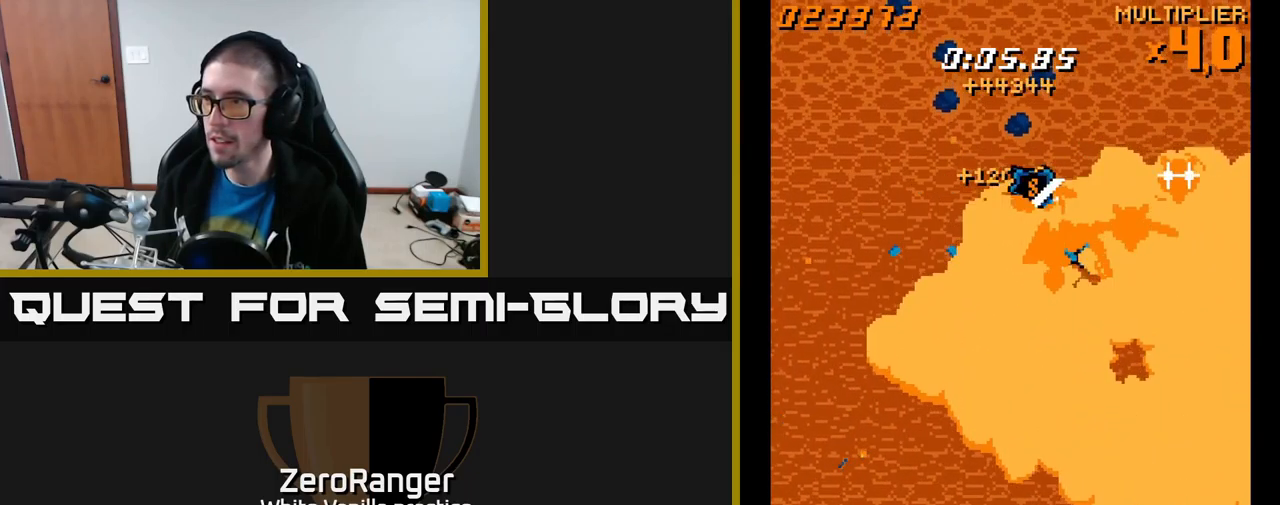
{"buttons": ["A", "DPAD_RIGHT"], "right_stick": "center", "events": [[67, "DPAD_RIGHT", "up"], [183, "DPAD_RIGHT", "down"], [233, "DPAD_RIGHT", "up"], [250, "DPAD_DOWN", "down"], [300, "DPAD_RIGHT", "down"], [400, "DPAD_DOWN", "up"]]}
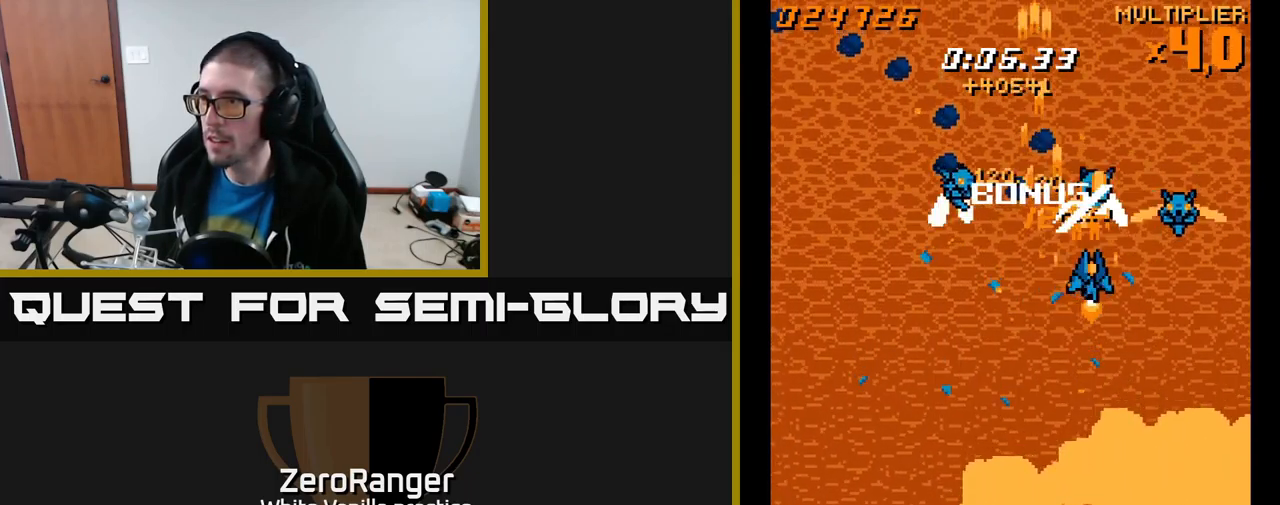
{"buttons": ["A", "DPAD_LEFT"], "right_stick": "center", "events": [[183, "DPAD_RIGHT", "up"], [200, "DPAD_LEFT", "down"]]}
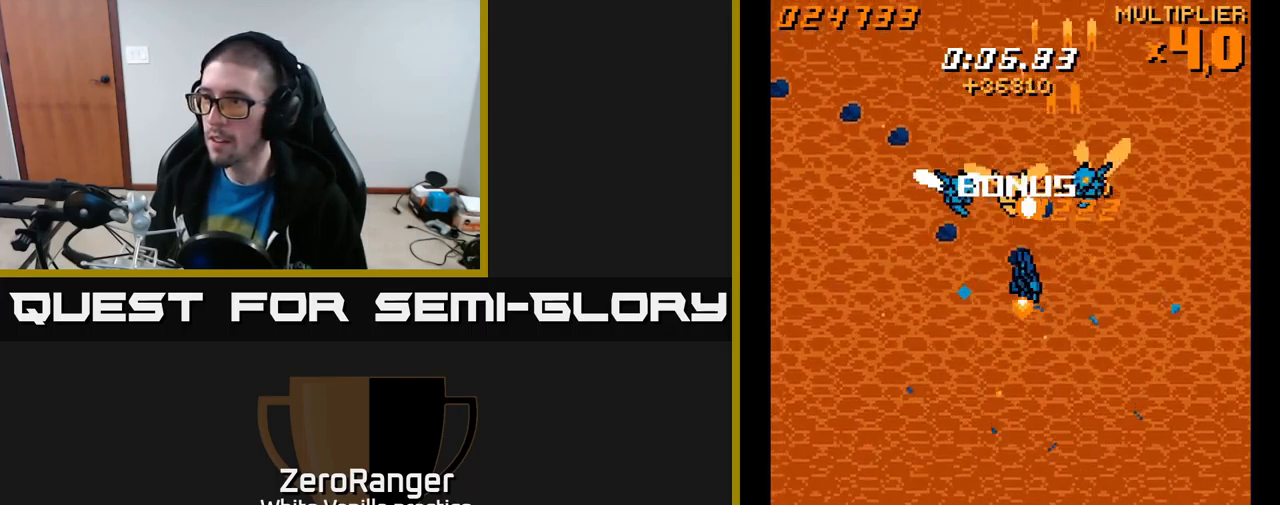
{"buttons": ["A", "DPAD_UP", "DPAD_LEFT"], "right_stick": "center", "events": [[50, "DPAD_DOWN", "down"], [250, "DPAD_LEFT", "up"], [300, "DPAD_RIGHT", "down"], [383, "DPAD_DOWN", "up"], [467, "DPAD_RIGHT", "up"], [467, "DPAD_UP", "down"], [500, "DPAD_LEFT", "down"]]}
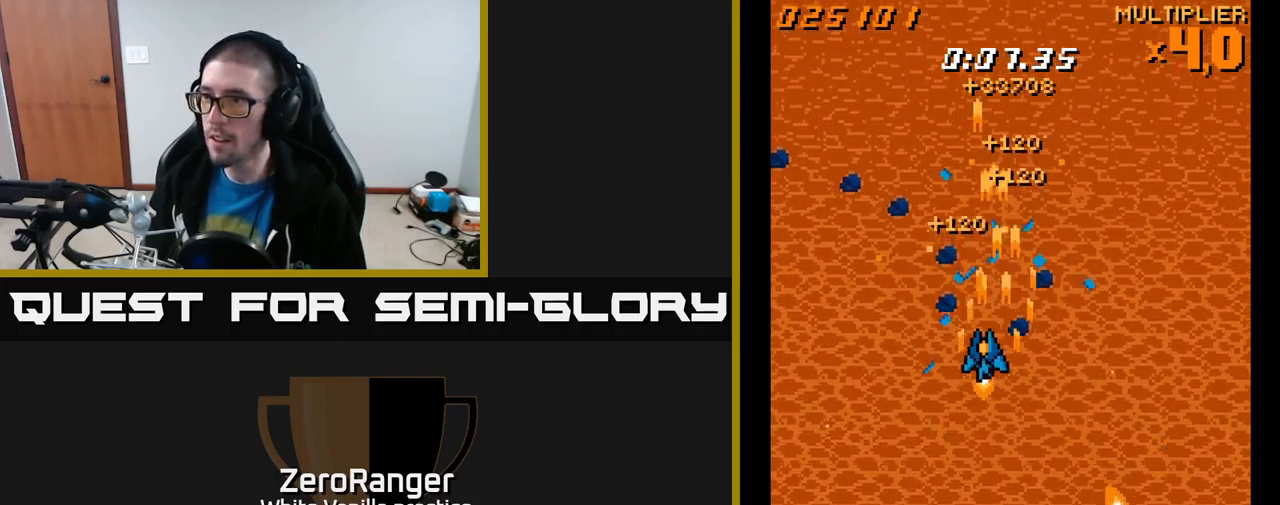
{"buttons": ["A", "DPAD_UP", "DPAD_RIGHT"], "right_stick": "center", "events": [[33, "DPAD_UP", "up"], [50, "DPAD_LEFT", "up"], [100, "DPAD_RIGHT", "down"], [217, "DPAD_UP", "down"]]}
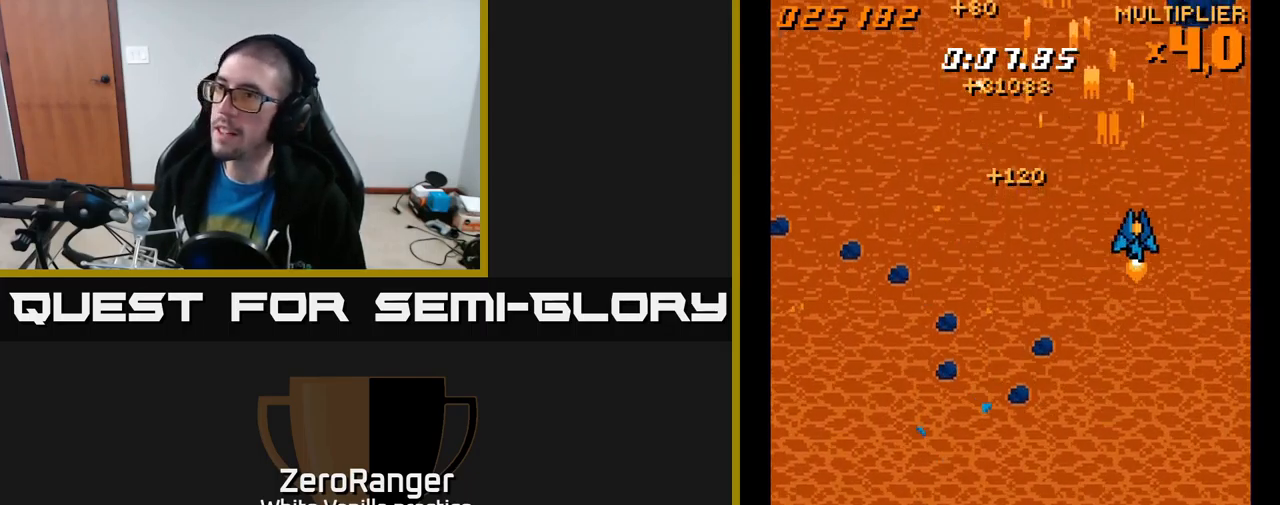
{"buttons": ["A", "DPAD_DOWN"], "right_stick": "center", "events": [[50, "DPAD_UP", "up"], [250, "DPAD_DOWN", "down"], [267, "DPAD_RIGHT", "up"]]}
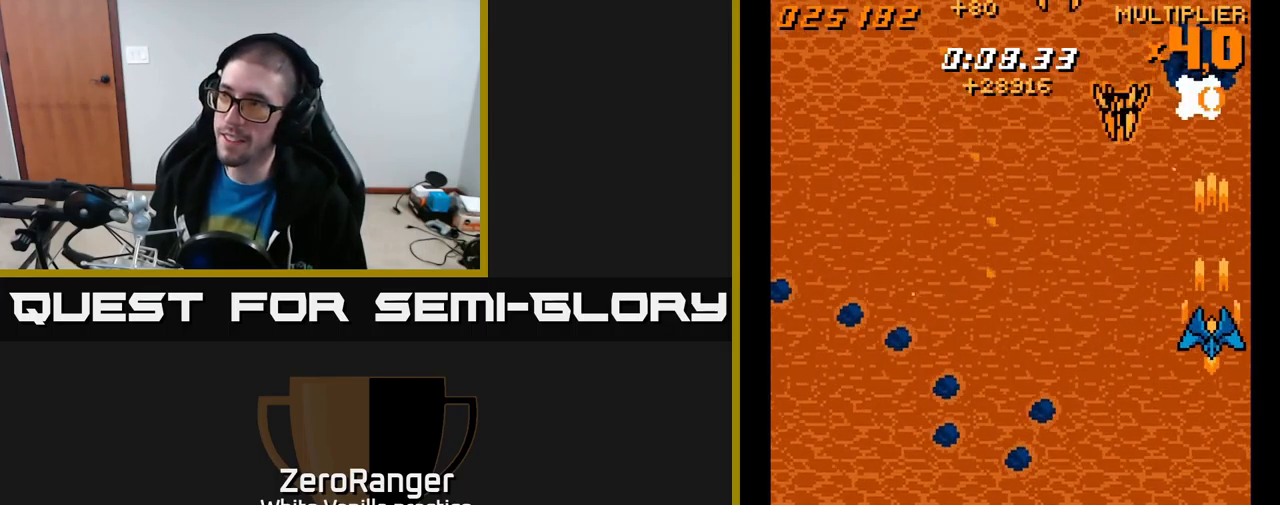
{"buttons": ["A", "DPAD_DOWN", "DPAD_LEFT"], "right_stick": "center", "events": [[233, "DPAD_LEFT", "down"]]}
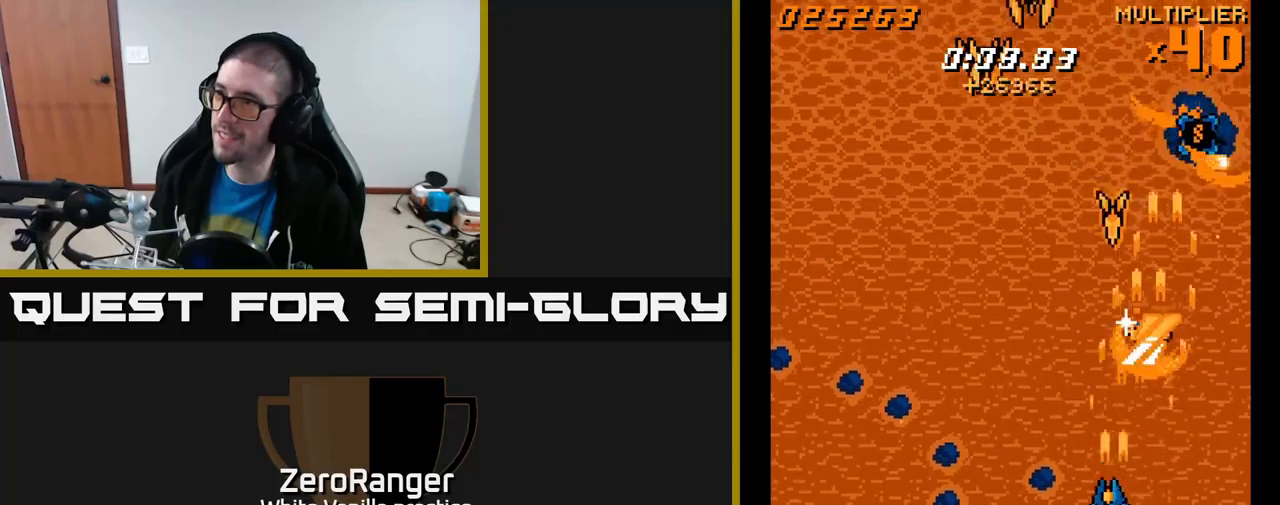
{"buttons": ["A", "DPAD_LEFT"], "right_stick": "center", "events": [[100, "DPAD_DOWN", "up"]]}
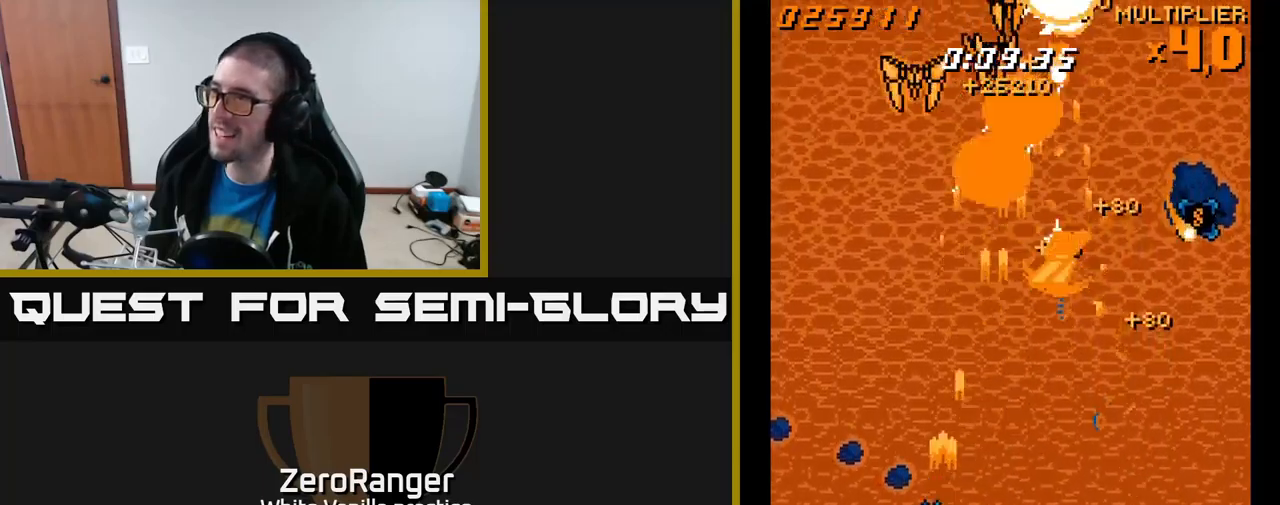
{"buttons": ["A", "DPAD_RIGHT"], "right_stick": "center", "events": [[217, "DPAD_DOWN", "down"], [217, "DPAD_LEFT", "up"], [234, "DPAD_DOWN", "up"], [234, "DPAD_RIGHT", "down"]]}
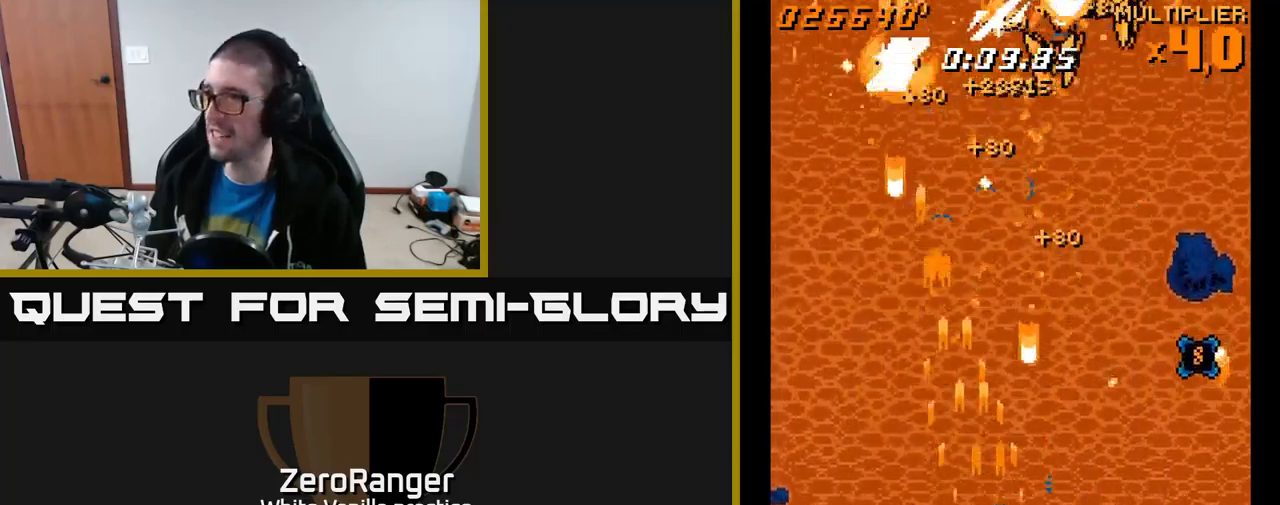
{"buttons": ["A", "DPAD_RIGHT"], "right_stick": "center", "events": []}
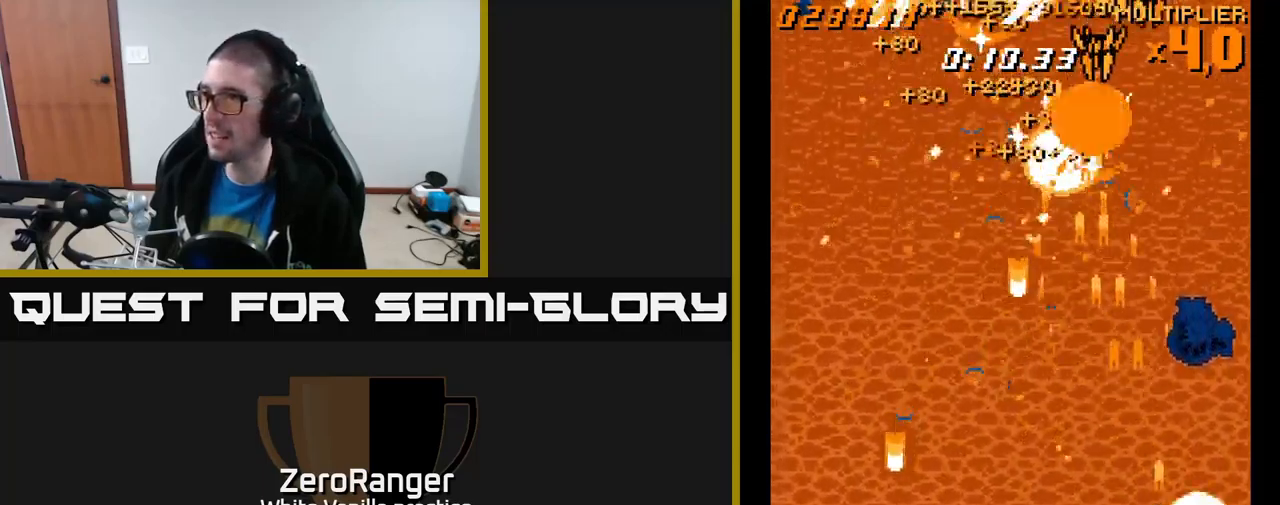
{"buttons": ["A", "DPAD_LEFT"], "right_stick": "center", "events": [[67, "DPAD_RIGHT", "up"], [84, "DPAD_LEFT", "down"], [284, "DPAD_UP", "down"], [434, "DPAD_UP", "up"]]}
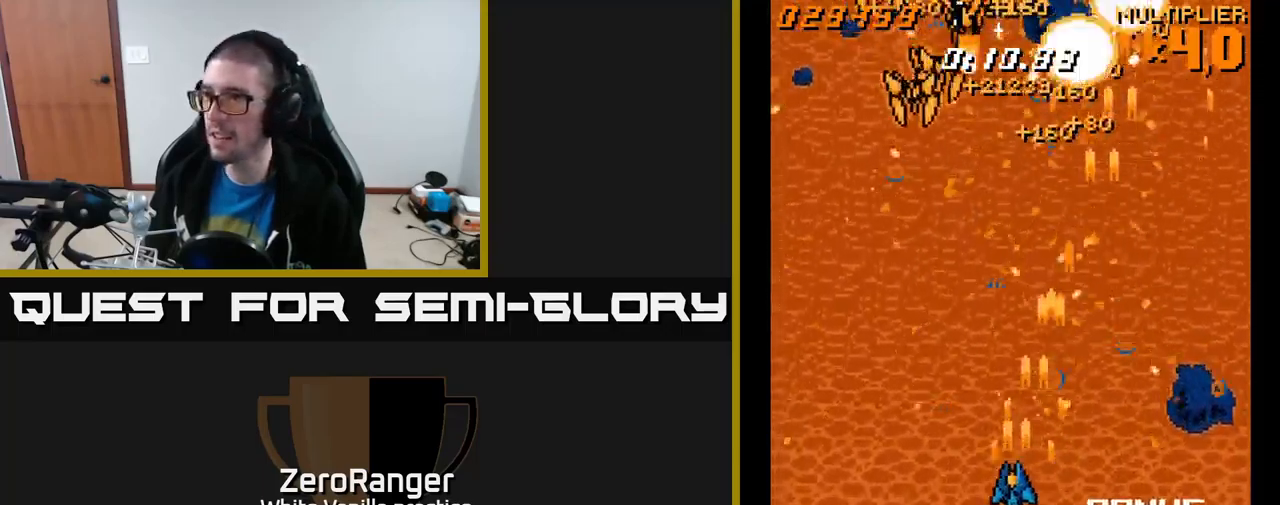
{"buttons": ["A", "DPAD_DOWN", "DPAD_RIGHT"], "right_stick": "center", "events": [[134, "DPAD_DOWN", "down"], [234, "DPAD_LEFT", "up"], [334, "DPAD_RIGHT", "down"]]}
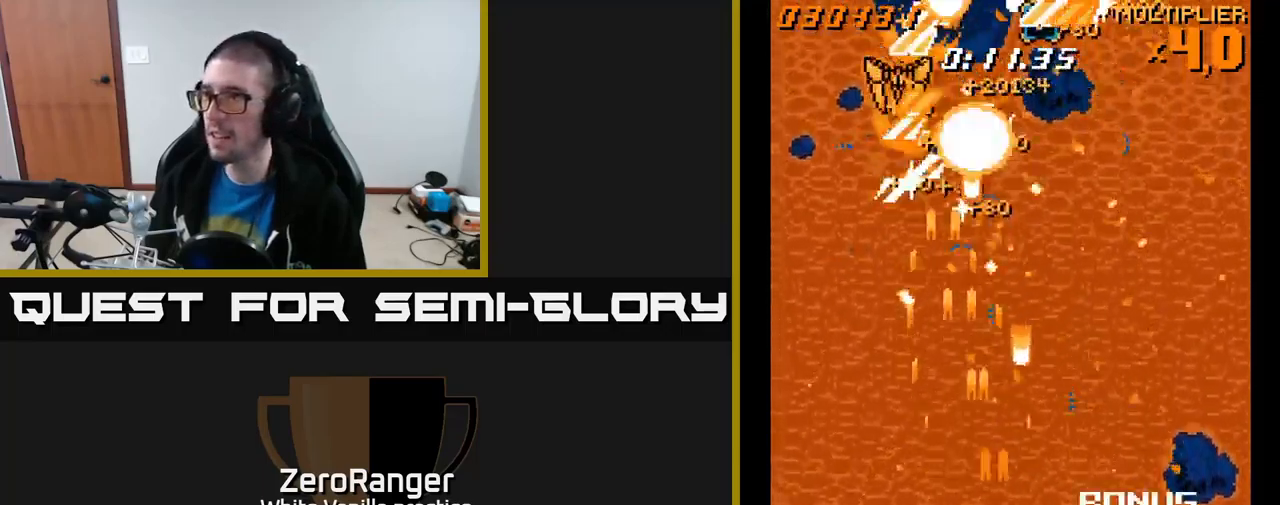
{"buttons": ["A", "DPAD_LEFT"], "right_stick": "center", "events": [[250, "DPAD_RIGHT", "up"], [267, "DPAD_DOWN", "up"], [284, "DPAD_LEFT", "down"]]}
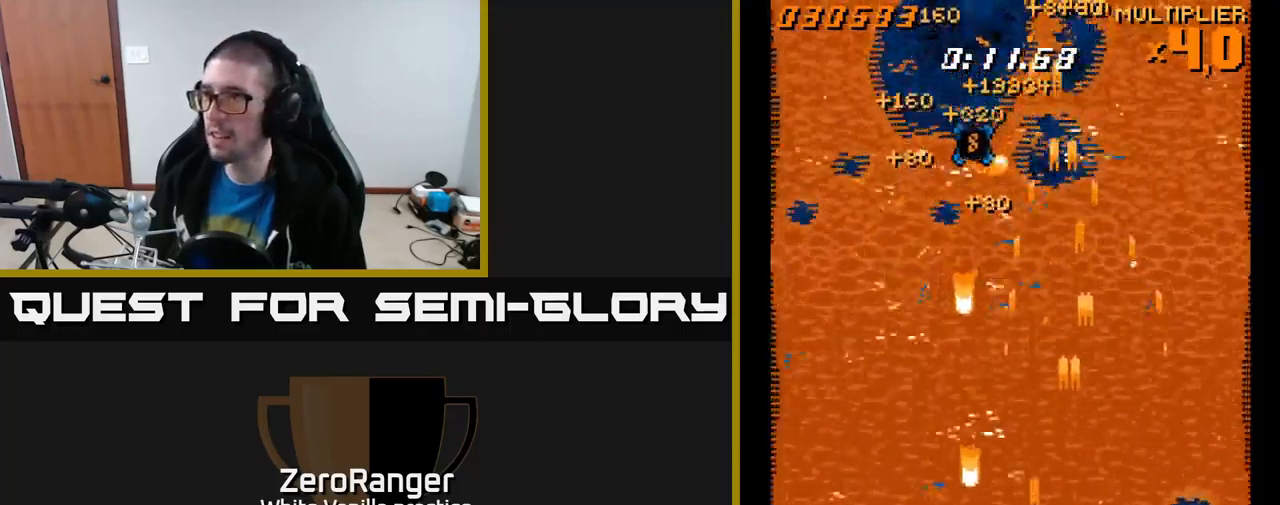
{"buttons": ["A", "DPAD_UP"], "right_stick": "center", "events": [[150, "DPAD_UP", "down"], [450, "DPAD_LEFT", "up"]]}
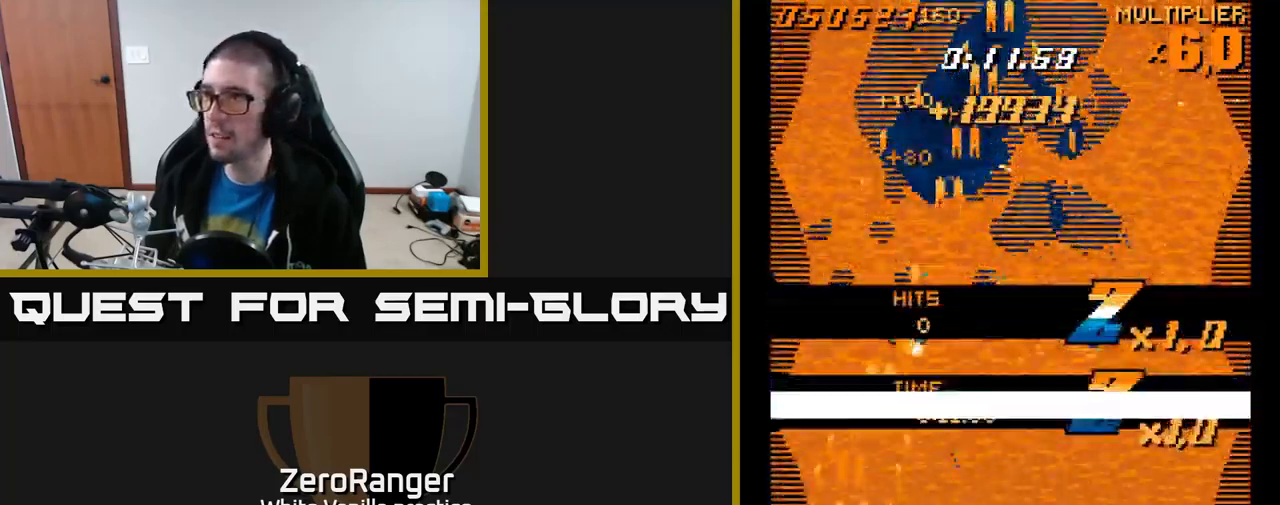
{"buttons": ["A", "DPAD_RIGHT"], "right_stick": "center", "events": [[50, "DPAD_RIGHT", "down"], [117, "DPAD_RIGHT", "up"], [250, "DPAD_LEFT", "down"], [400, "DPAD_LEFT", "up"], [417, "DPAD_RIGHT", "down"], [500, "DPAD_UP", "up"]]}
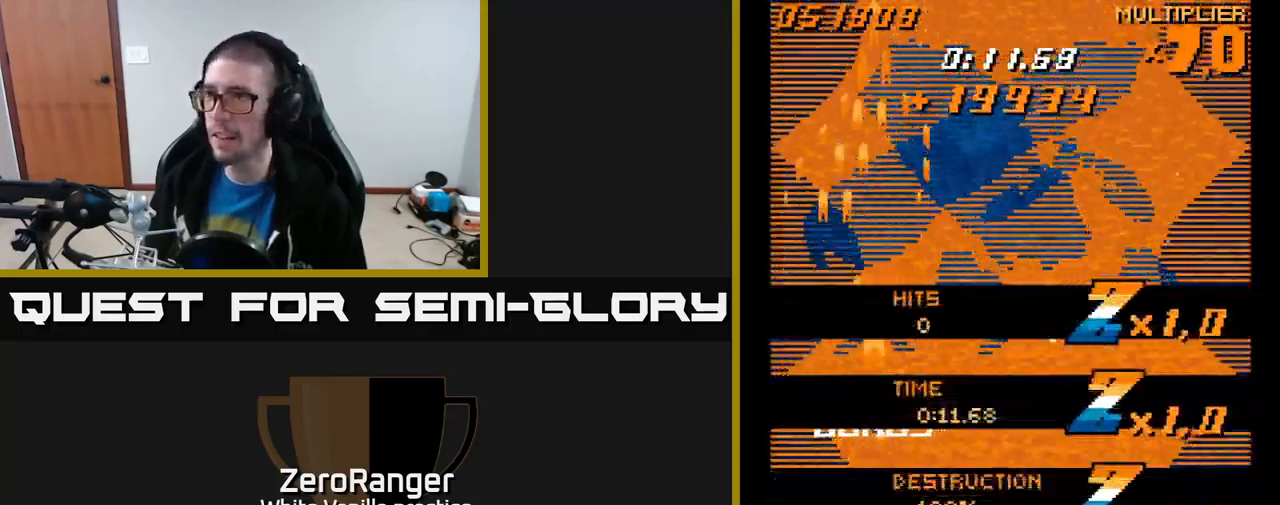
{"buttons": ["A", "DPAD_DOWN", "DPAD_RIGHT"], "right_stick": "center", "events": [[67, "DPAD_DOWN", "down"]]}
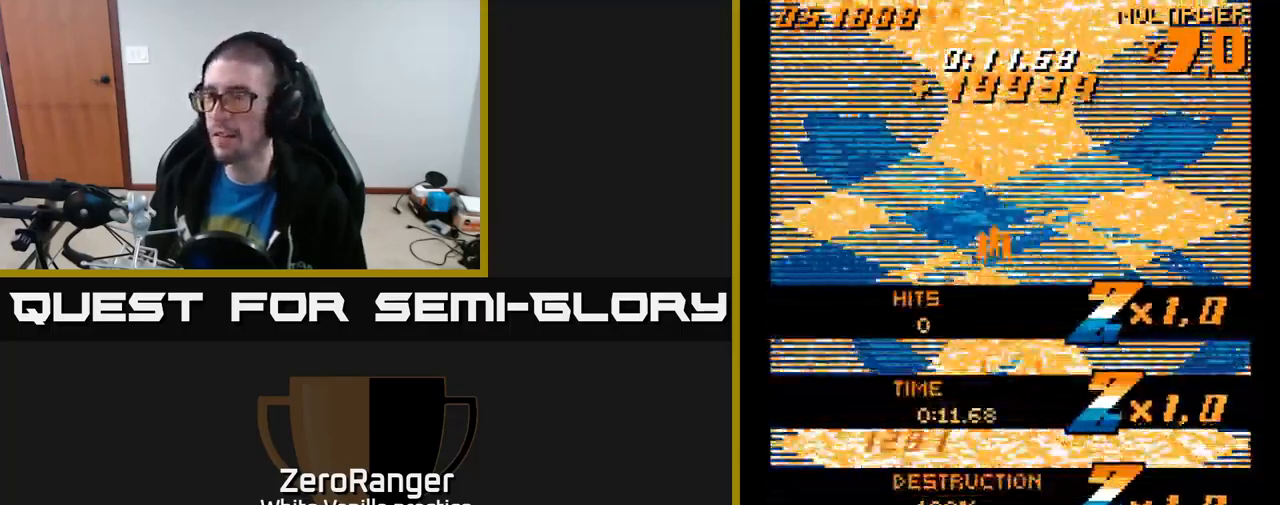
{"buttons": ["A", "DPAD_UP"], "right_stick": "center", "events": [[84, "DPAD_DOWN", "up"], [100, "DPAD_RIGHT", "up"], [234, "DPAD_LEFT", "down"], [317, "DPAD_UP", "down"], [400, "DPAD_LEFT", "up"]]}
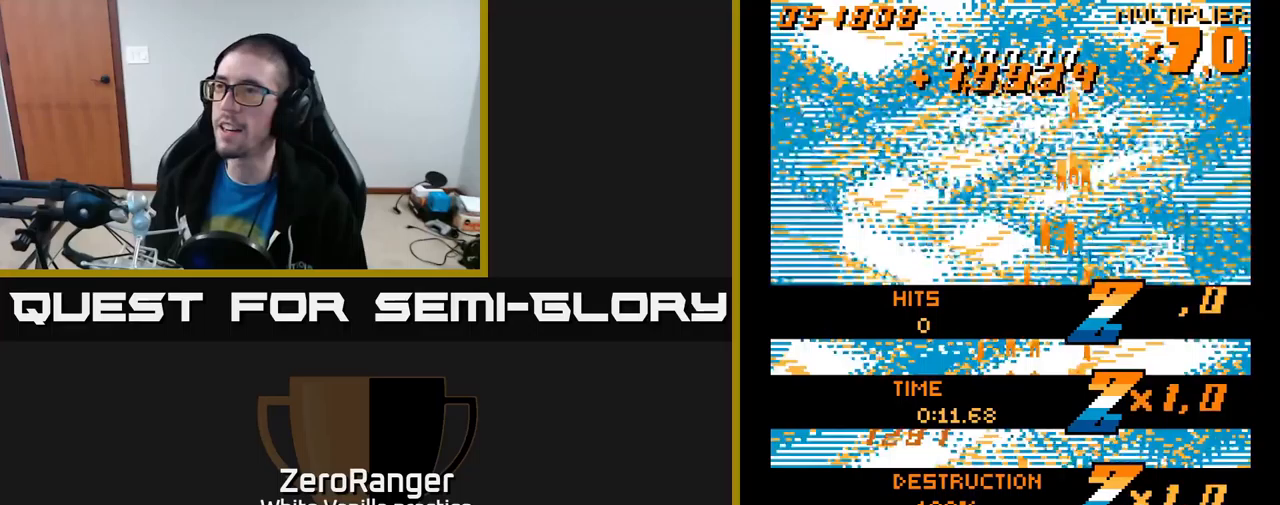
{"buttons": ["A", "DPAD_UP"], "right_stick": "center", "events": [[367, "DPAD_LEFT", "down"], [450, "DPAD_LEFT", "up"]]}
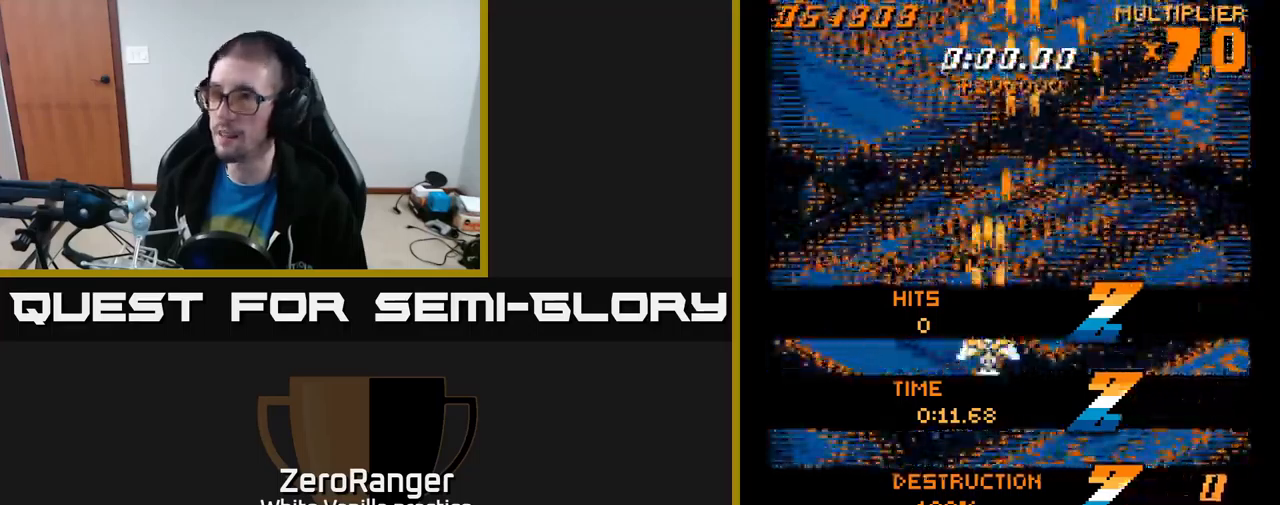
{"buttons": ["A", "DPAD_UP"], "right_stick": "center", "events": [[217, "DPAD_RIGHT", "down"], [217, "DPAD_UP", "up"], [267, "DPAD_UP", "down"], [383, "DPAD_RIGHT", "up"]]}
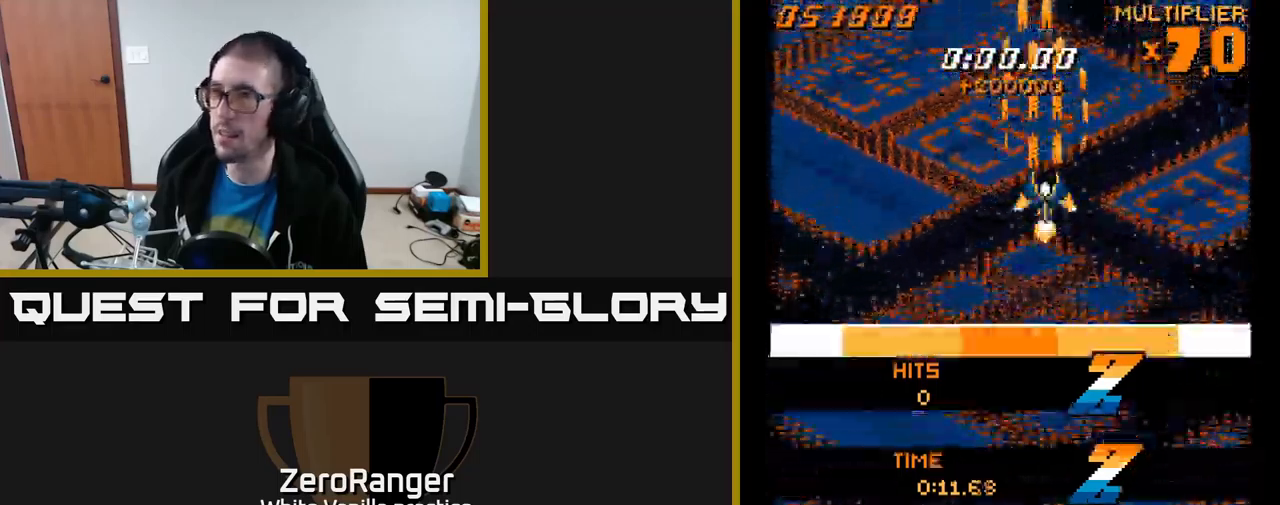
{"buttons": ["DPAD_DOWN"], "right_stick": "center", "events": [[33, "DPAD_LEFT", "down"], [50, "DPAD_UP", "up"], [67, "DPAD_LEFT", "up"], [333, "A", "up"], [400, "DPAD_LEFT", "down"], [417, "DPAD_DOWN", "down"], [450, "DPAD_LEFT", "up"]]}
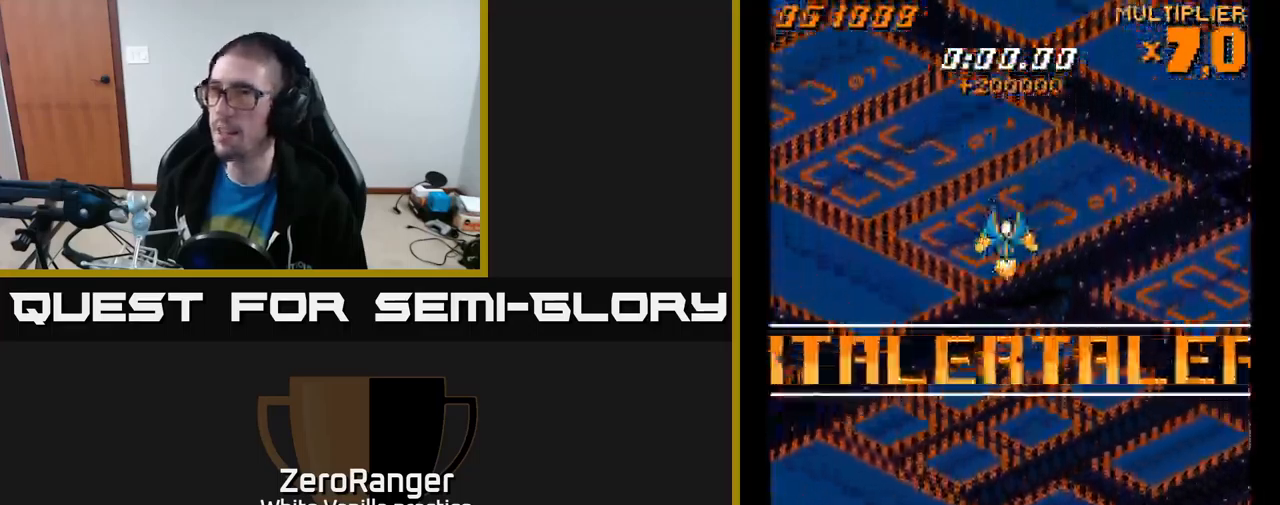
{"buttons": ["A"], "right_stick": "center", "events": [[50, "A", "down"], [117, "DPAD_DOWN", "up"]]}